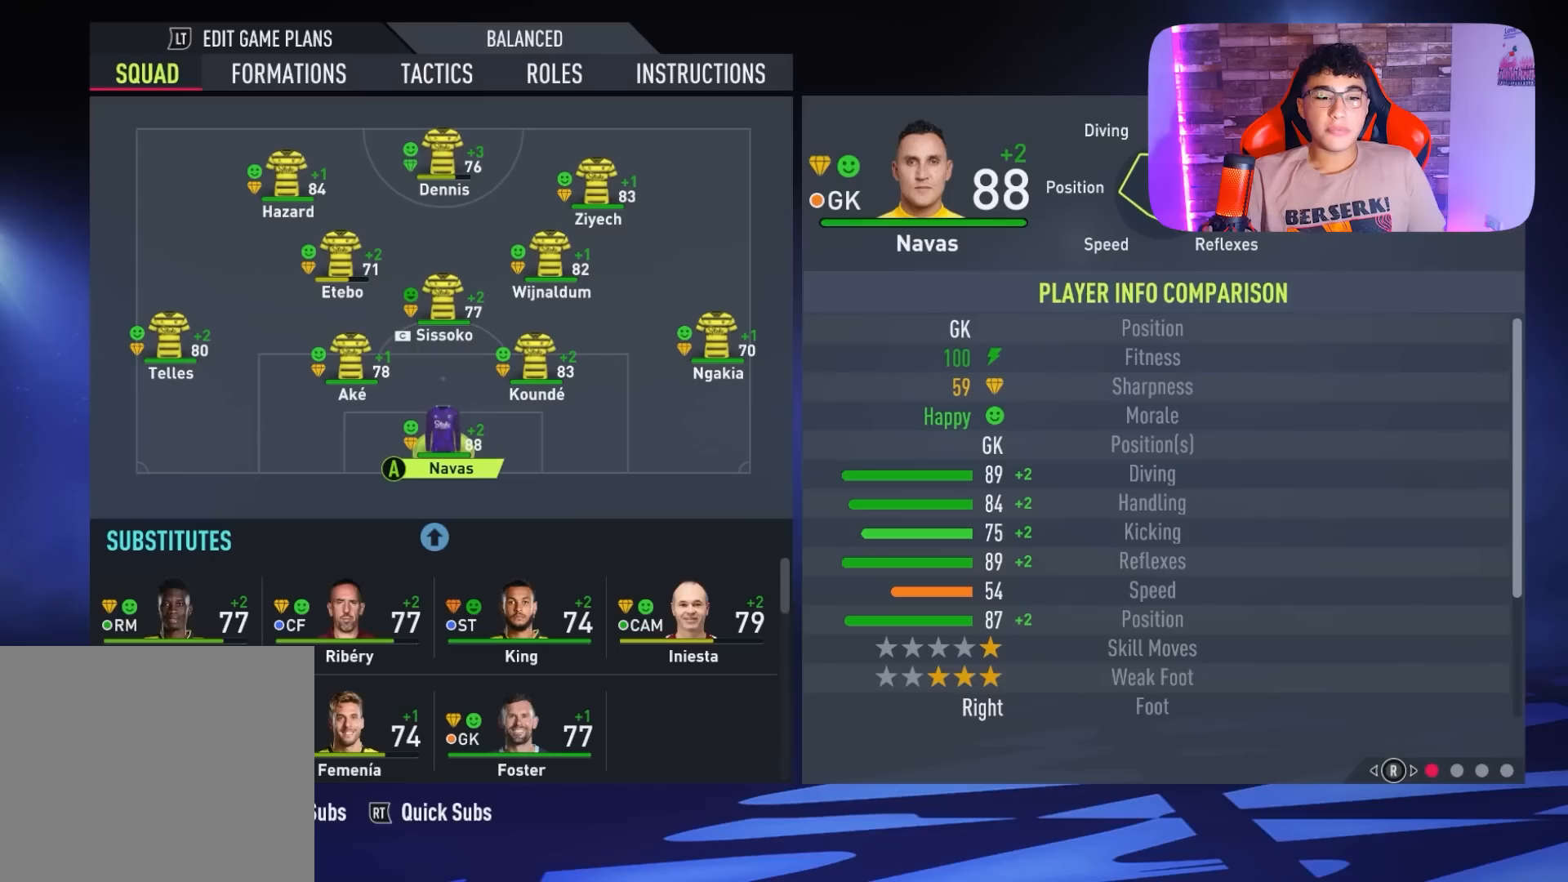
Gameplay with a controller (PlayStation layout); each line is a JSON object with the inputs held at the frame after it. "events" lists button and stick changes between this image and that frame as [ms after this image, input, new state], when the widget could be followed in between.
{"buttons": [], "left_stick": "center", "right_stick": "center", "events": []}
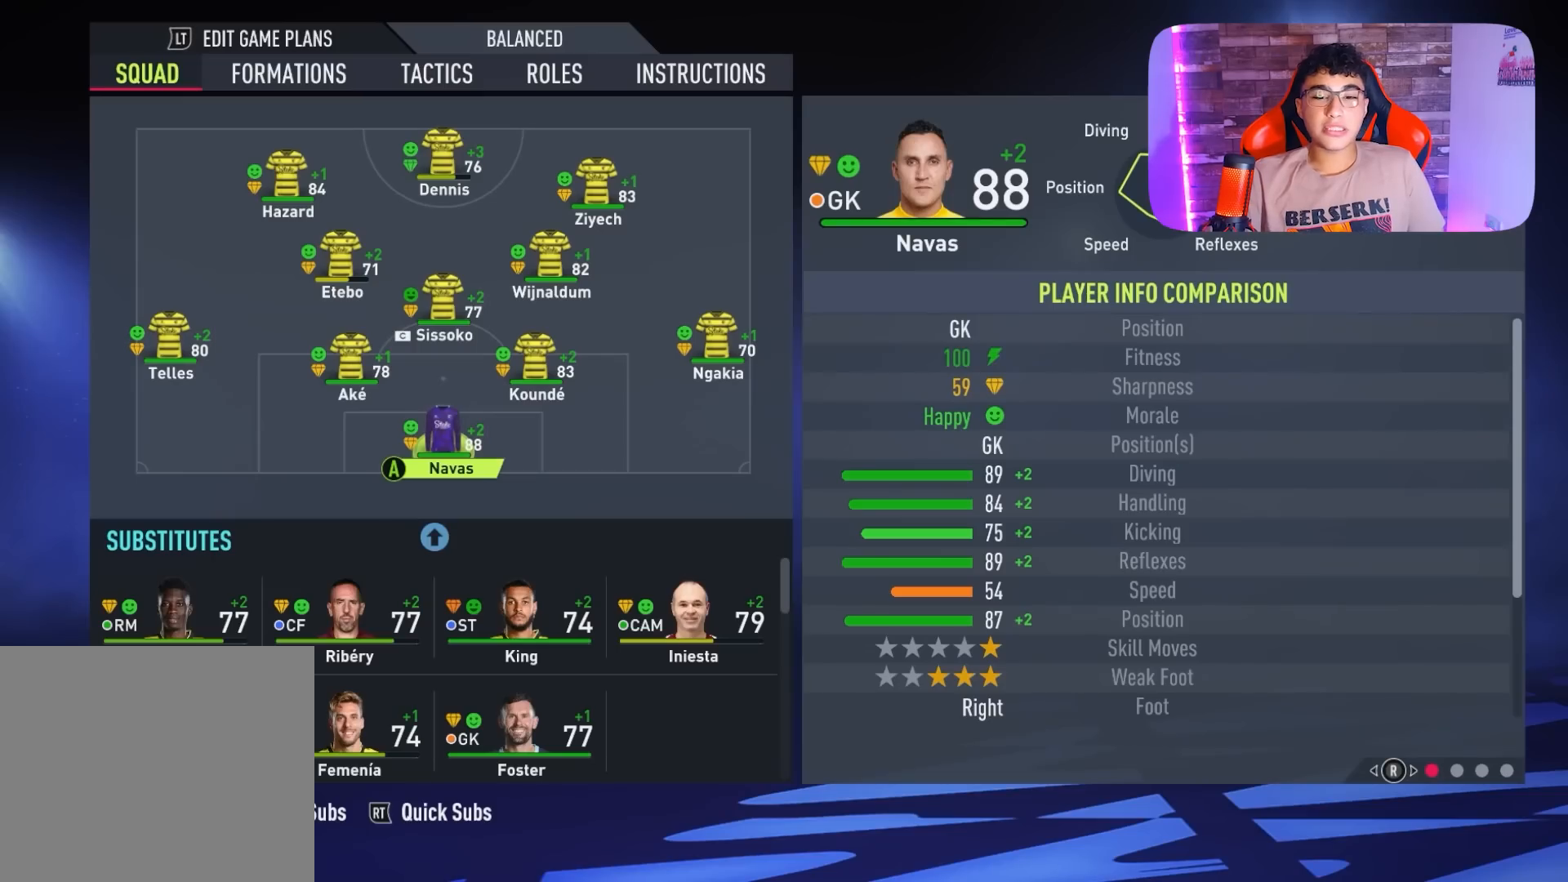
{"buttons": [], "left_stick": "center", "right_stick": "center", "events": []}
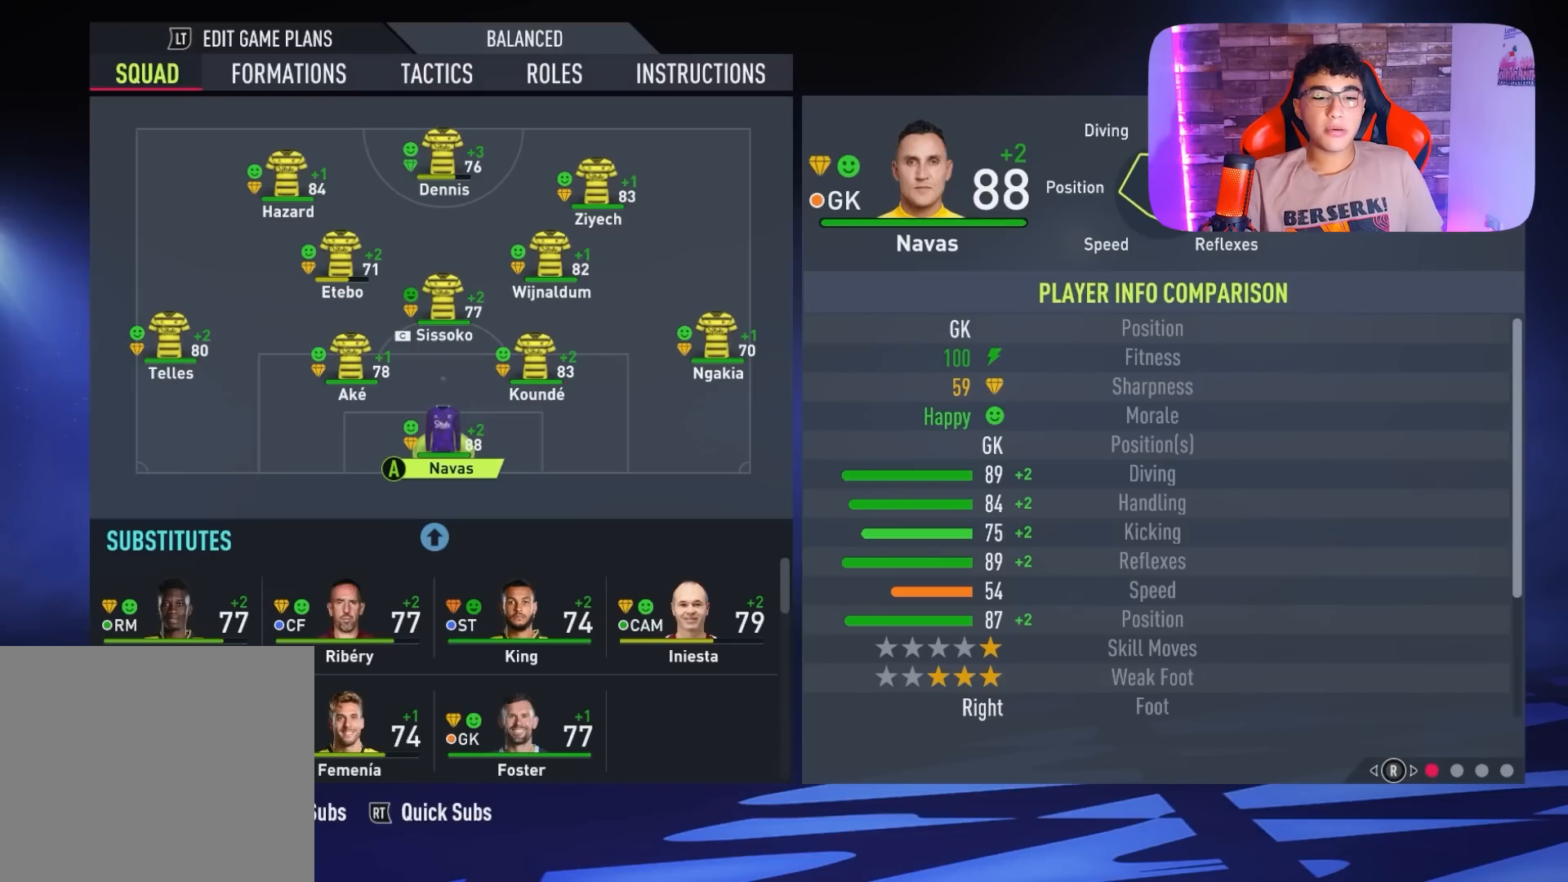
{"buttons": [], "left_stick": "center", "right_stick": "center", "events": []}
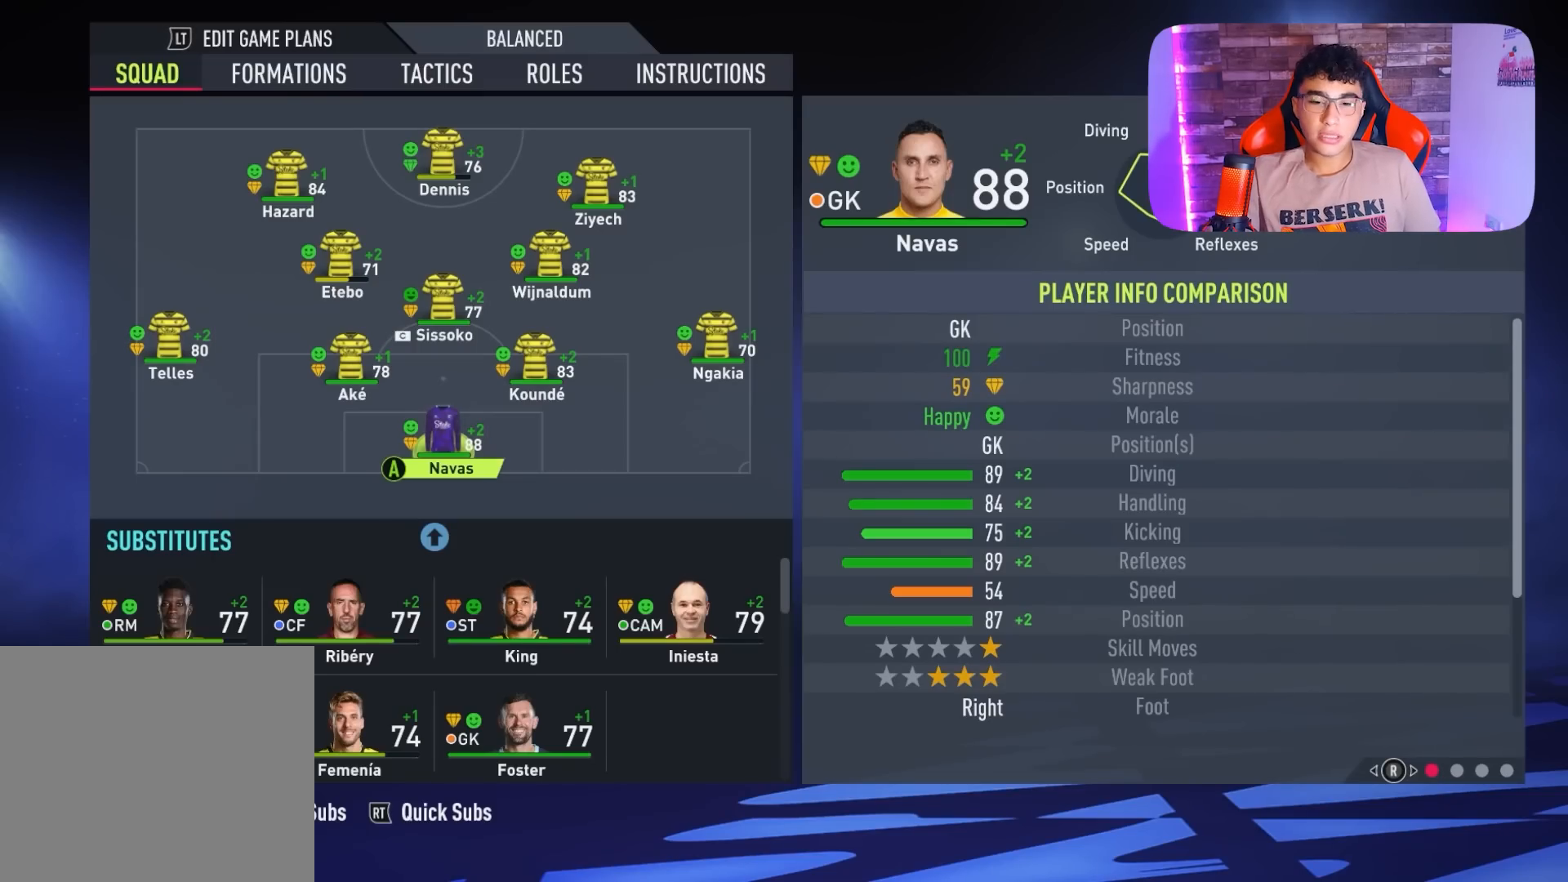
{"buttons": [], "left_stick": "center", "right_stick": "center", "events": [[167, "DPAD_DOWN", "down"], [300, "DPAD_DOWN", "up"], [367, "DPAD_DOWN", "down"], [500, "DPAD_DOWN", "up"]]}
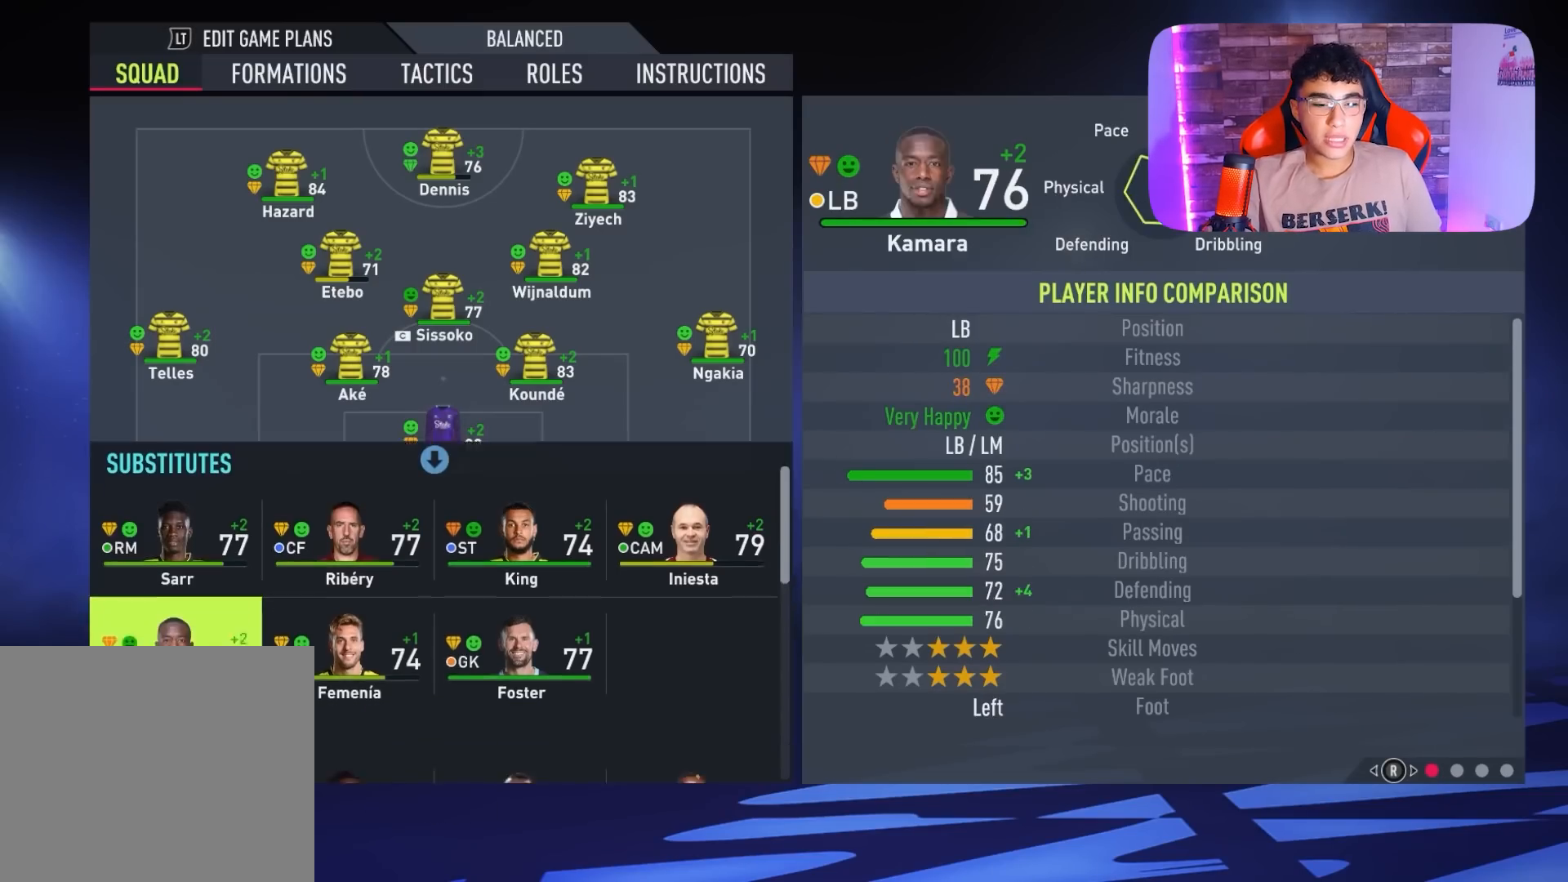
{"buttons": [], "left_stick": "center", "right_stick": "center", "events": [[200, "DPAD_RIGHT", "down"], [300, "DPAD_RIGHT", "up"]]}
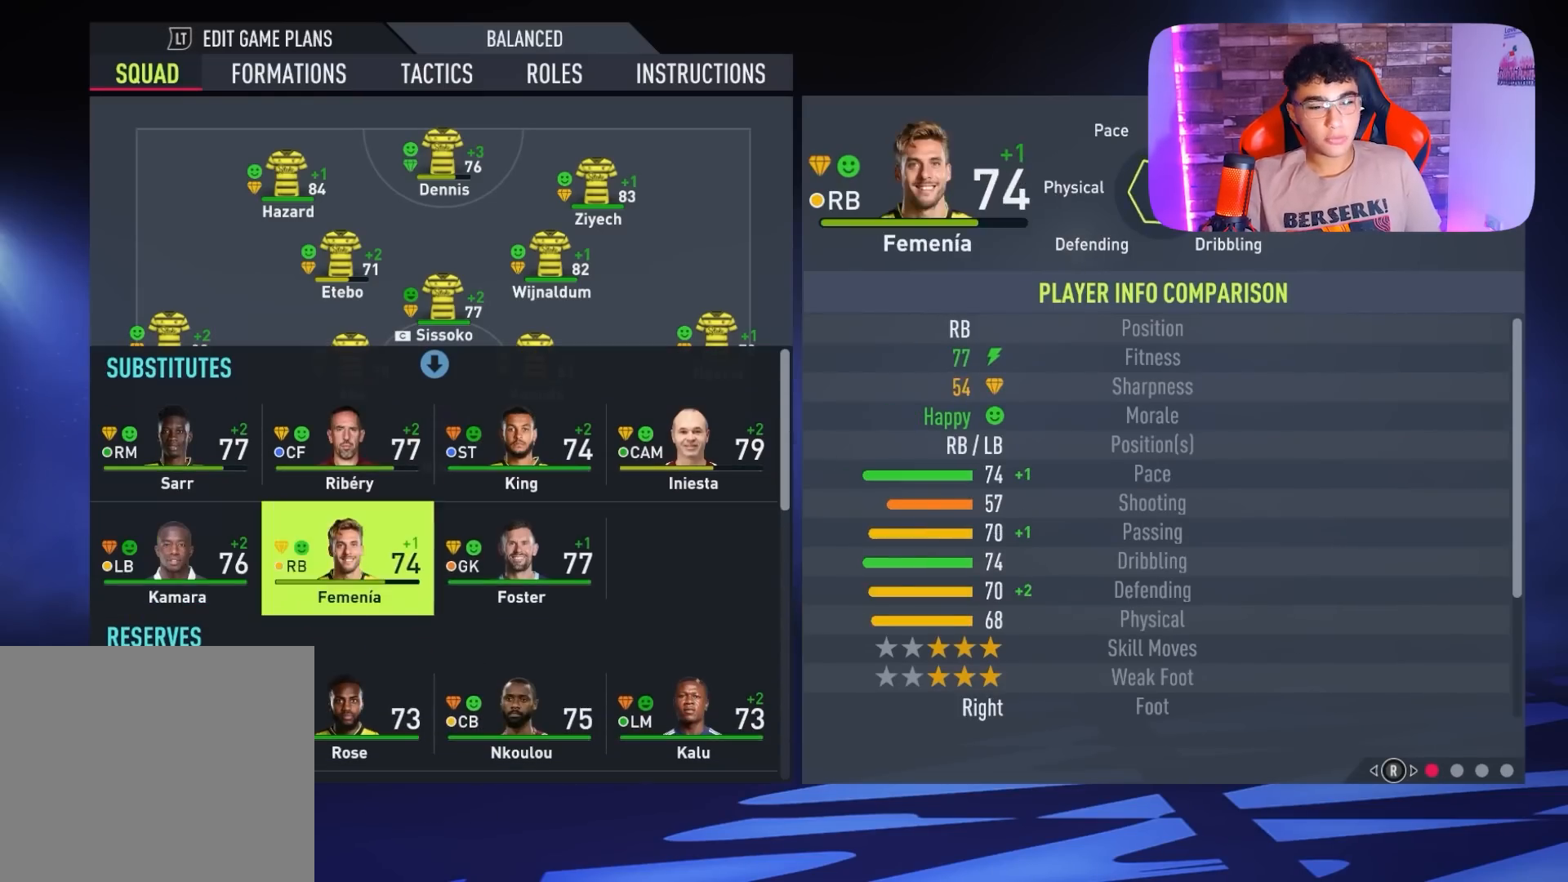
{"buttons": [], "left_stick": "center", "right_stick": "center", "events": [[133, "DPAD_RIGHT", "down"], [233, "DPAD_RIGHT", "up"]]}
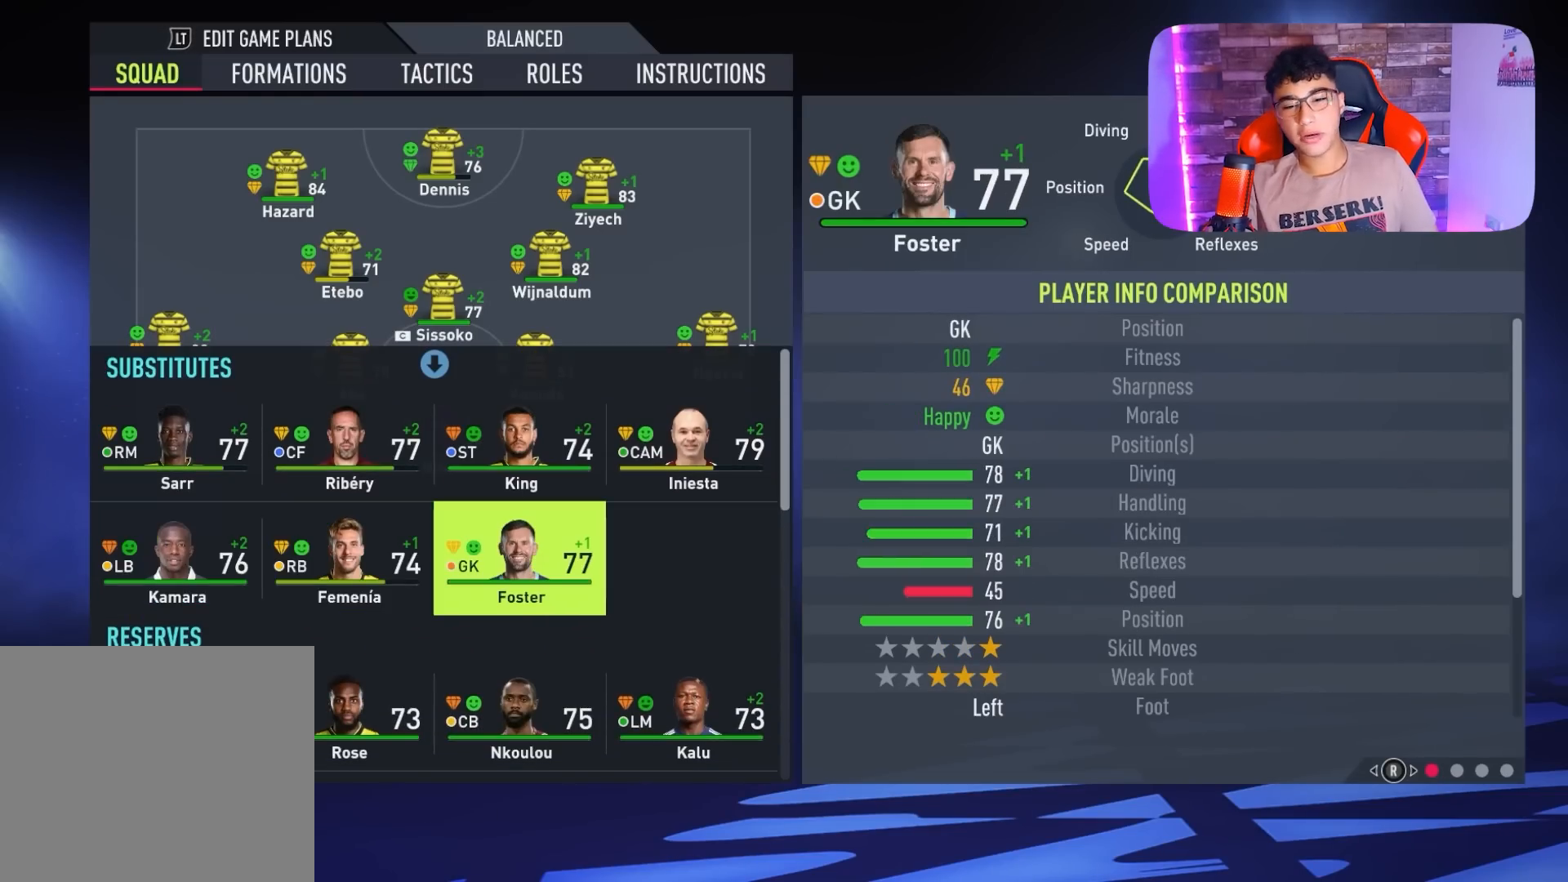
{"buttons": [], "left_stick": "center", "right_stick": "center", "events": []}
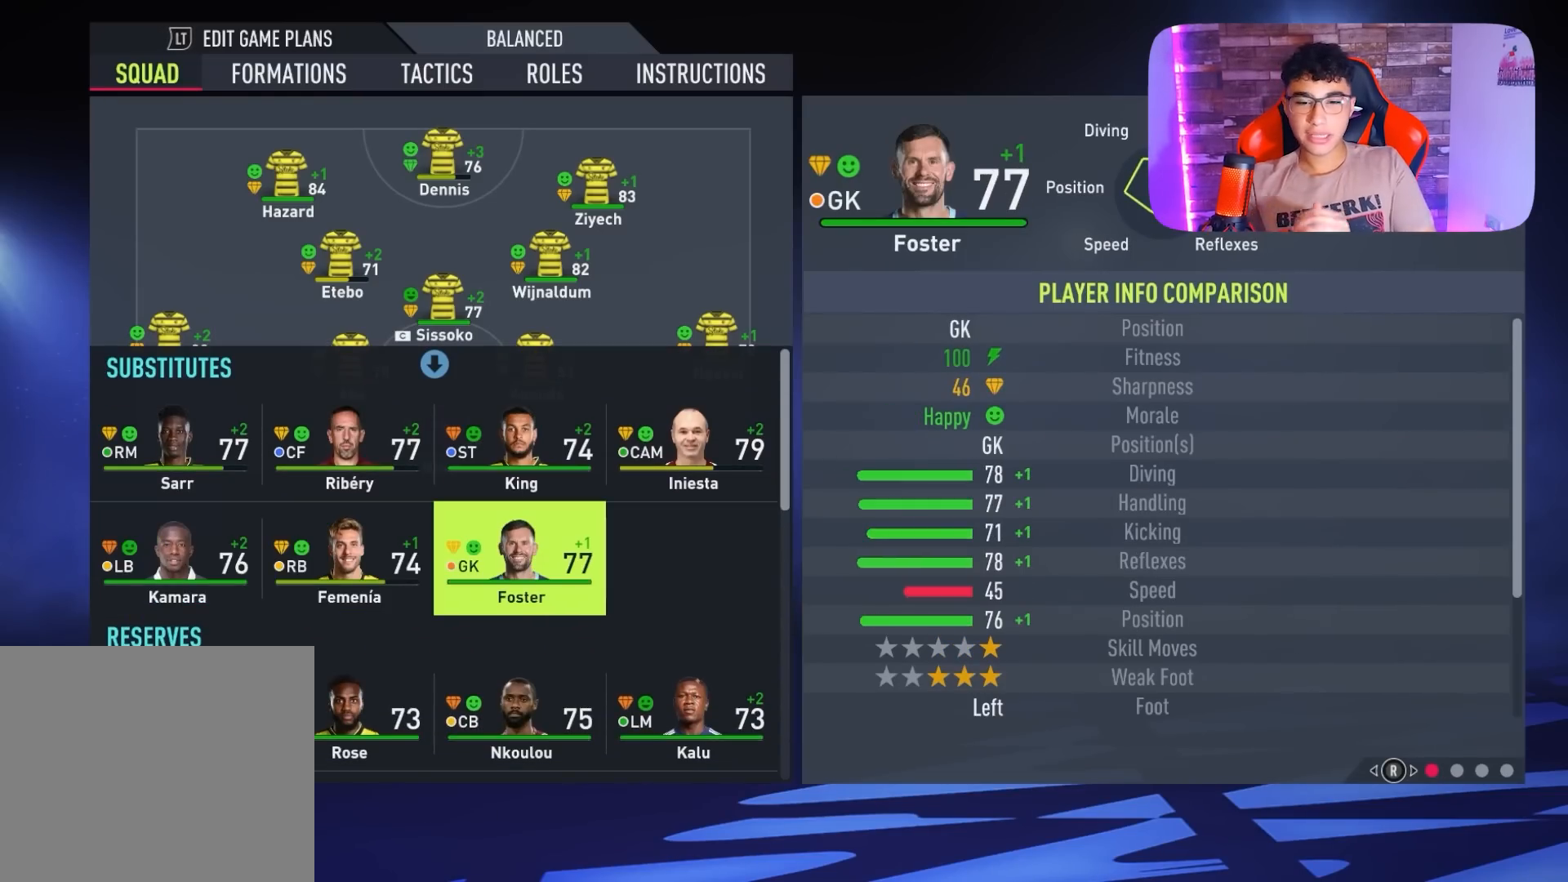
{"buttons": [], "left_stick": "center", "right_stick": "center", "events": []}
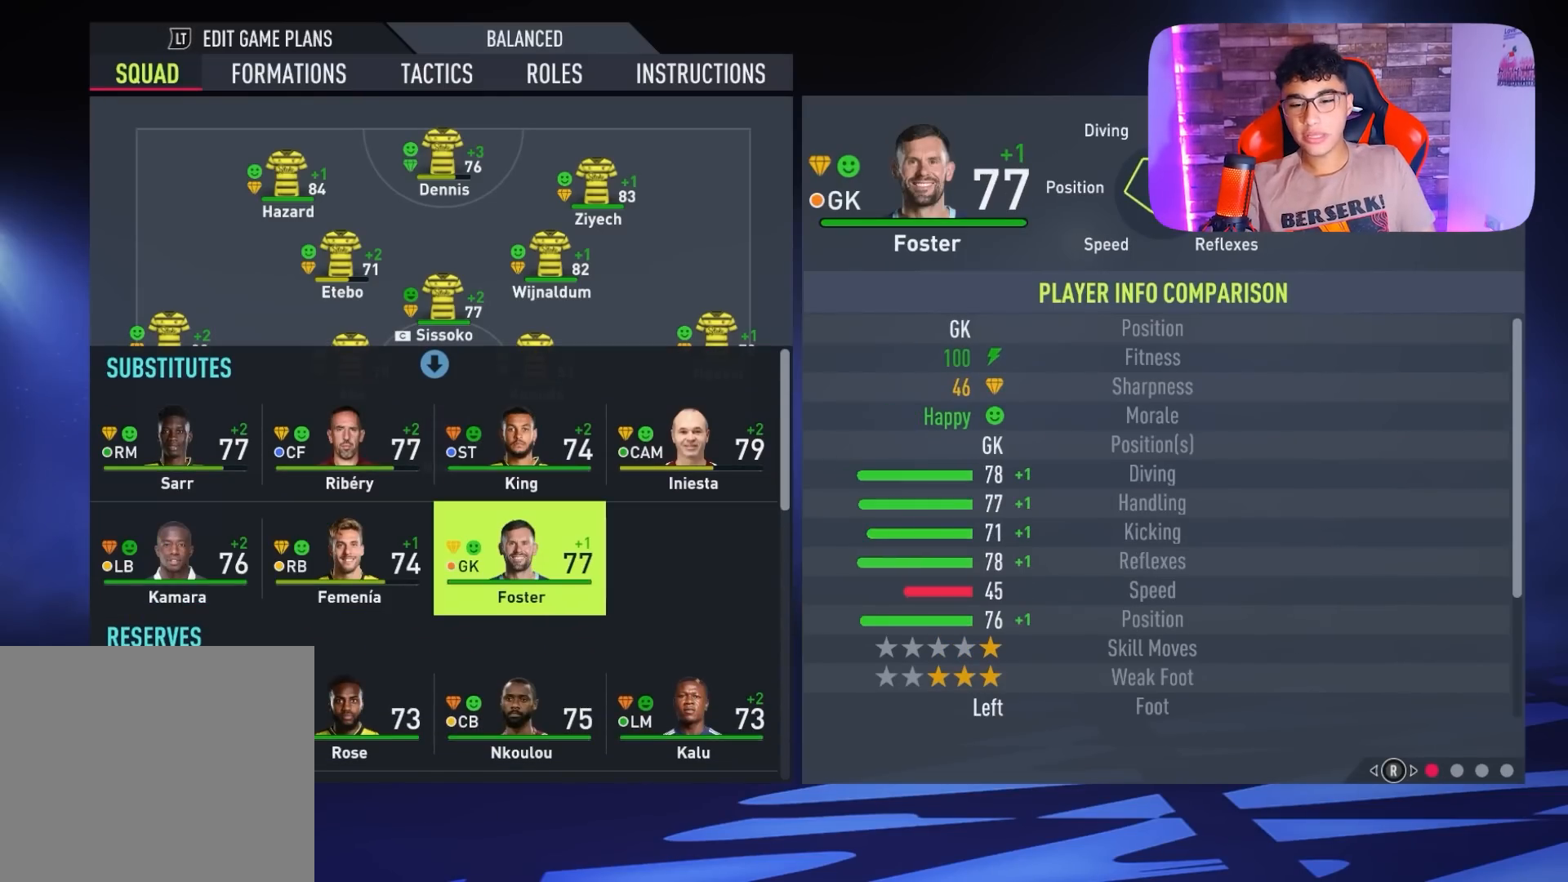
{"buttons": [], "left_stick": "center", "right_stick": "down", "events": [[133, "right_stick", "down"]]}
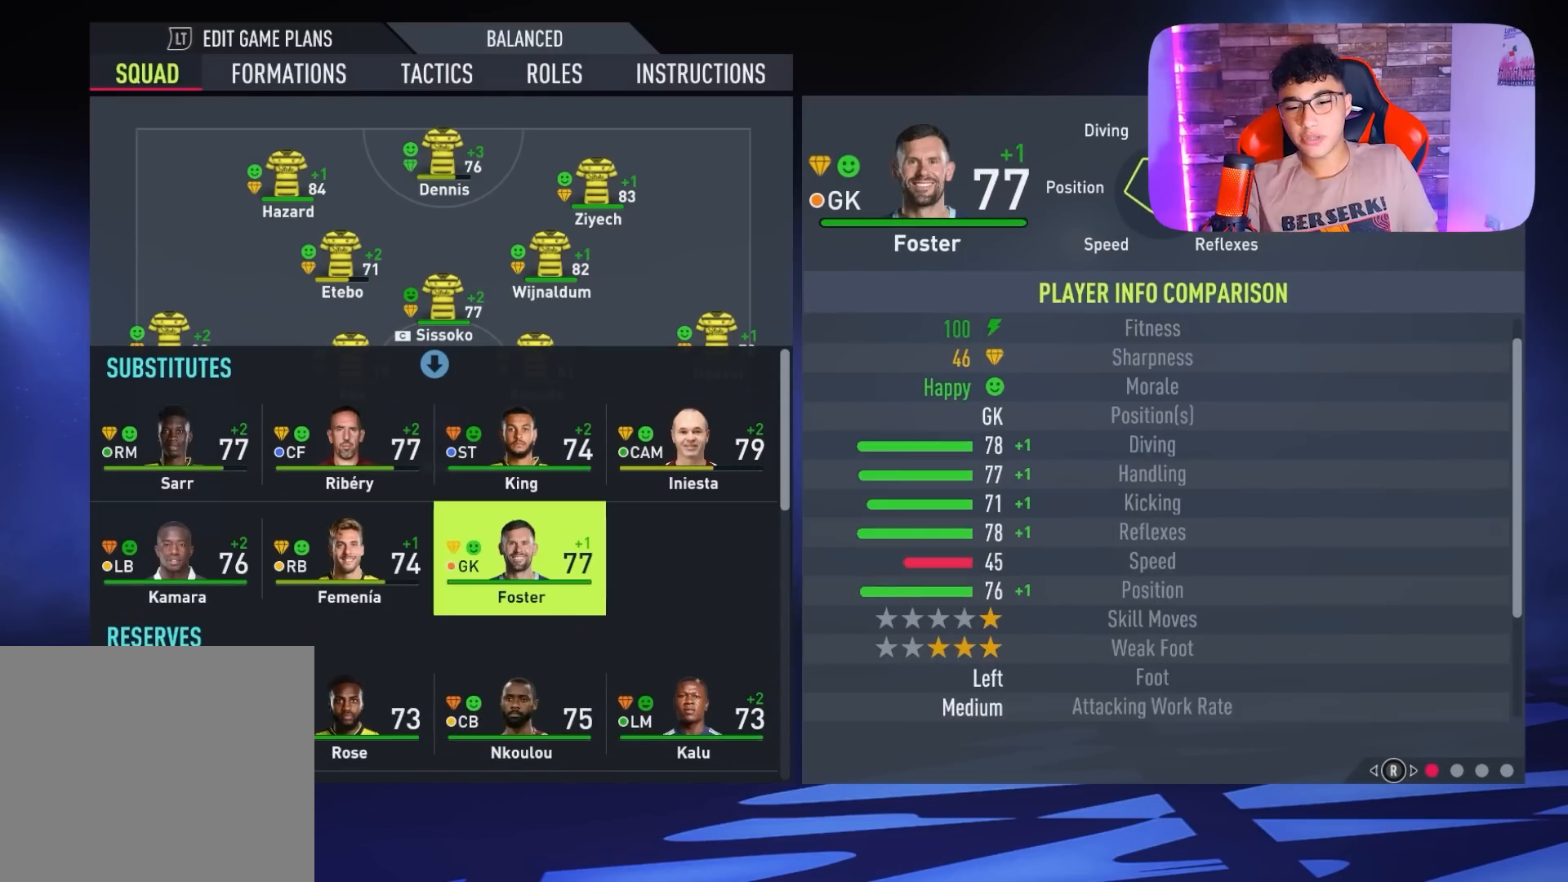
{"buttons": [], "left_stick": "center", "right_stick": "down", "events": []}
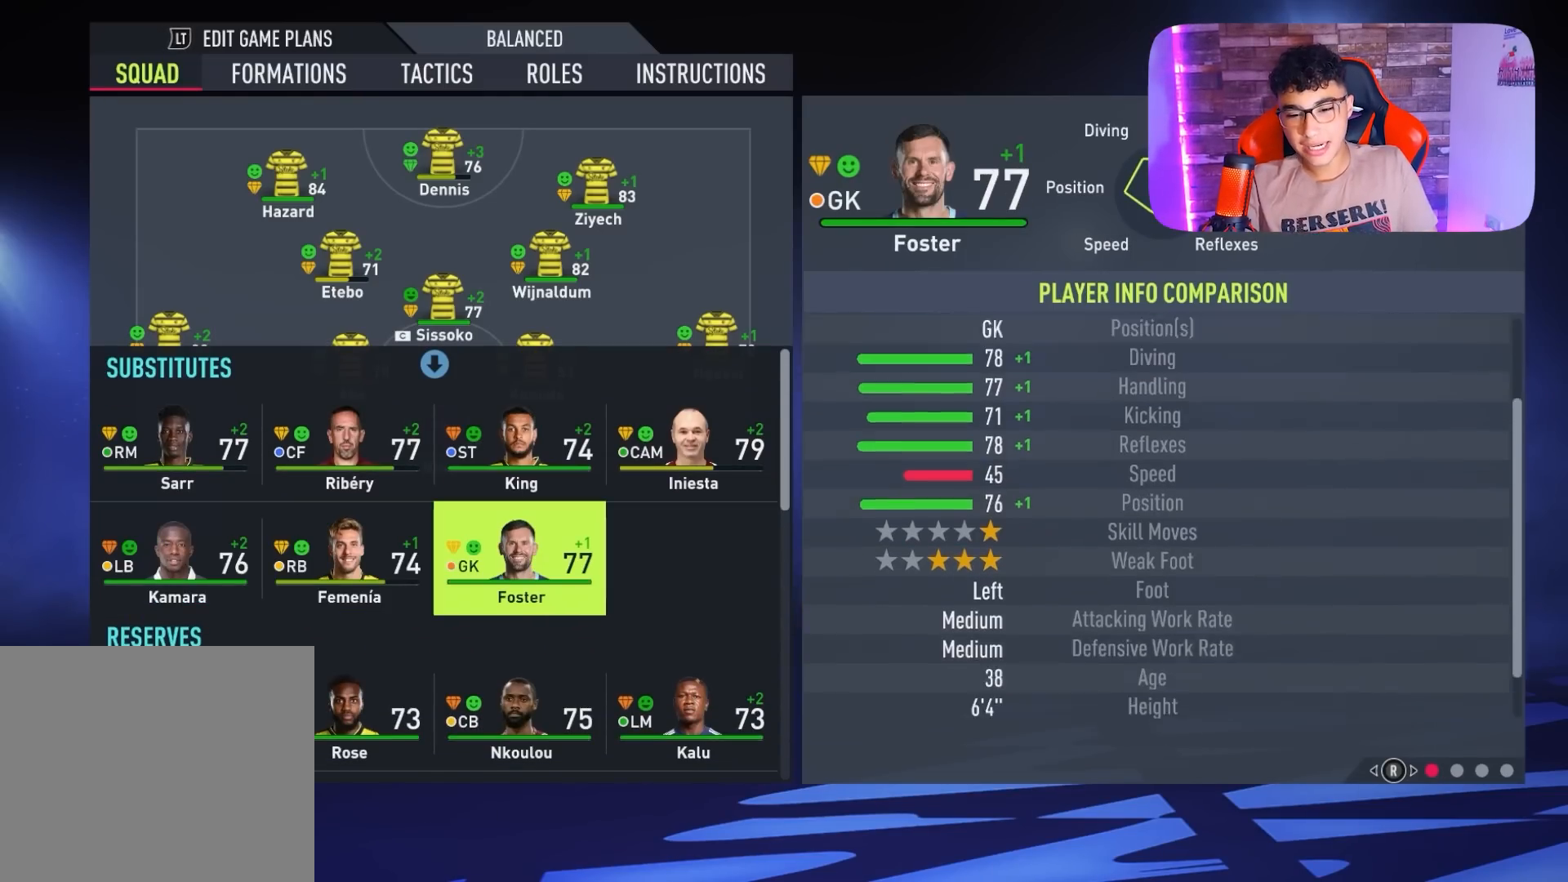
{"buttons": [], "left_stick": "center", "right_stick": "up", "events": [[133, "right_stick", "center"], [367, "right_stick", "up"]]}
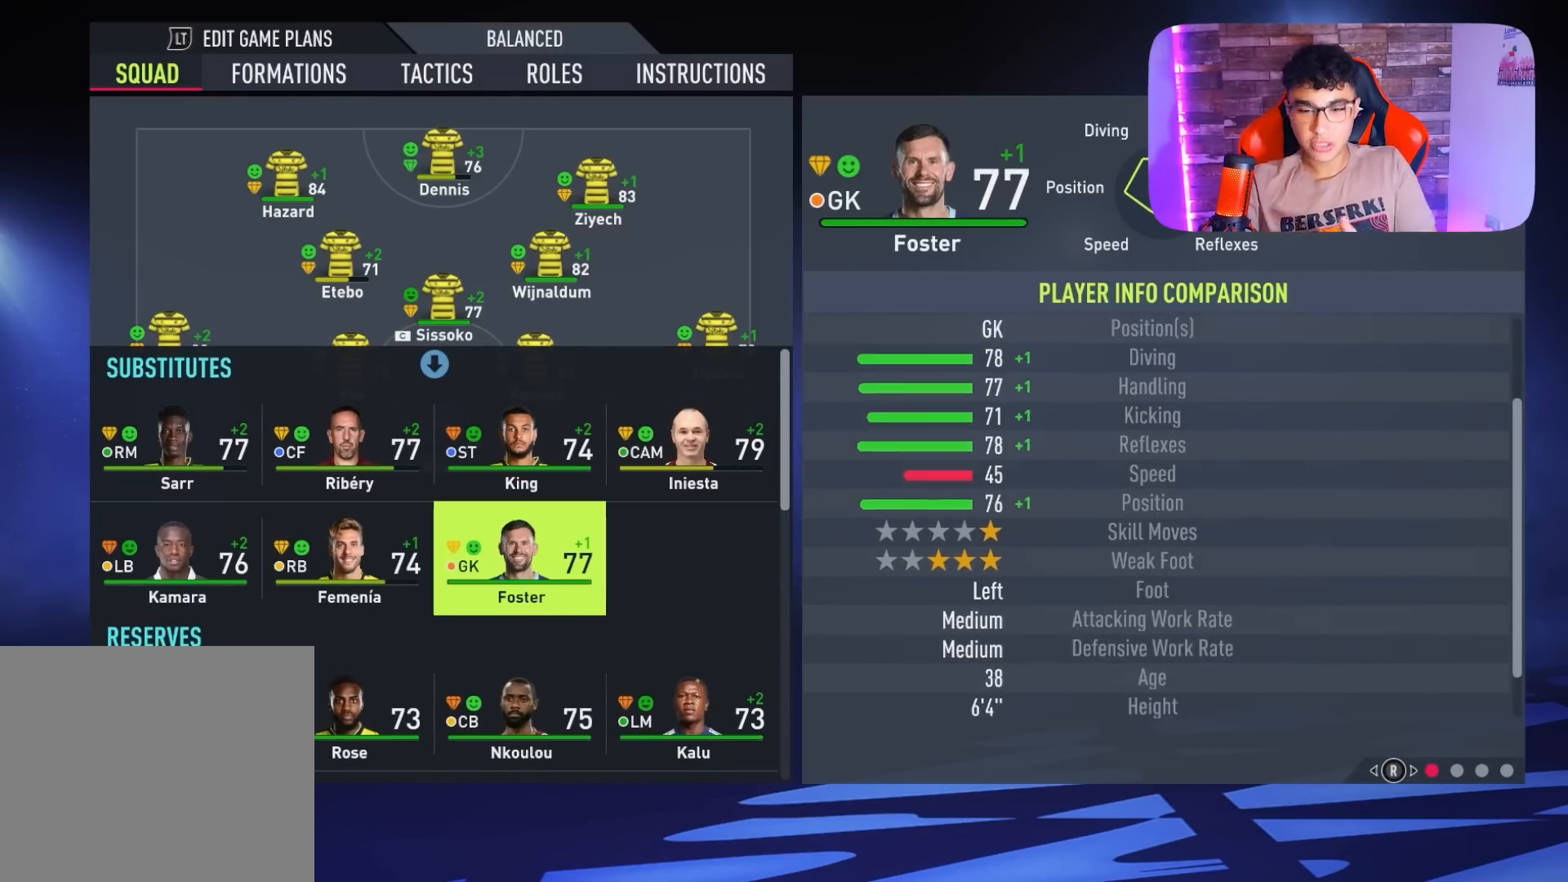
{"buttons": [], "left_stick": "center", "right_stick": "up", "events": []}
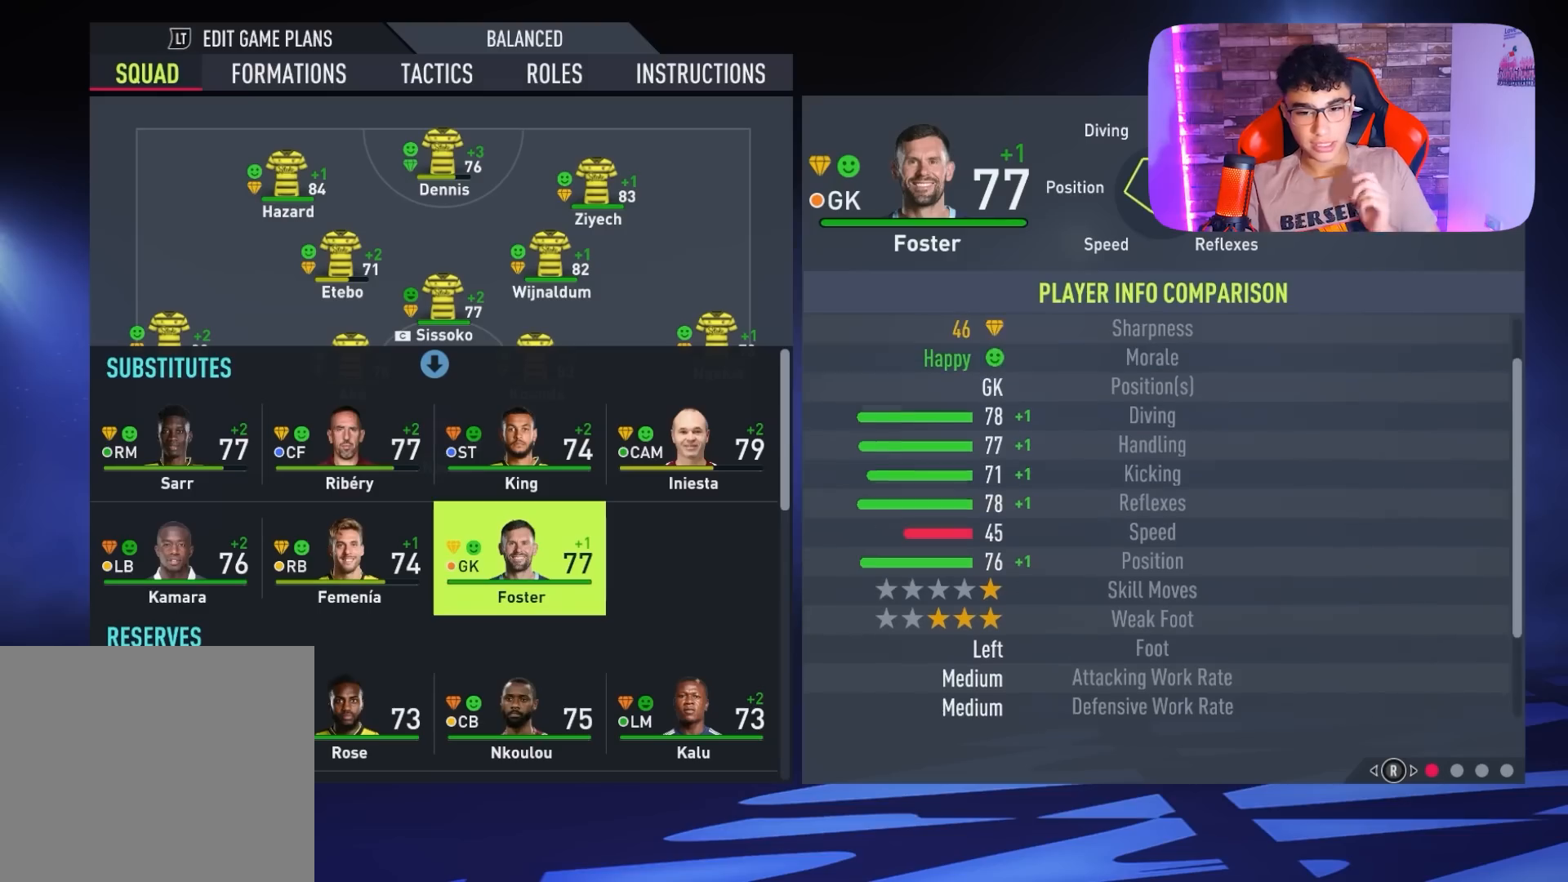
{"buttons": [], "left_stick": "center", "right_stick": "center", "events": [[267, "right_stick", "center"]]}
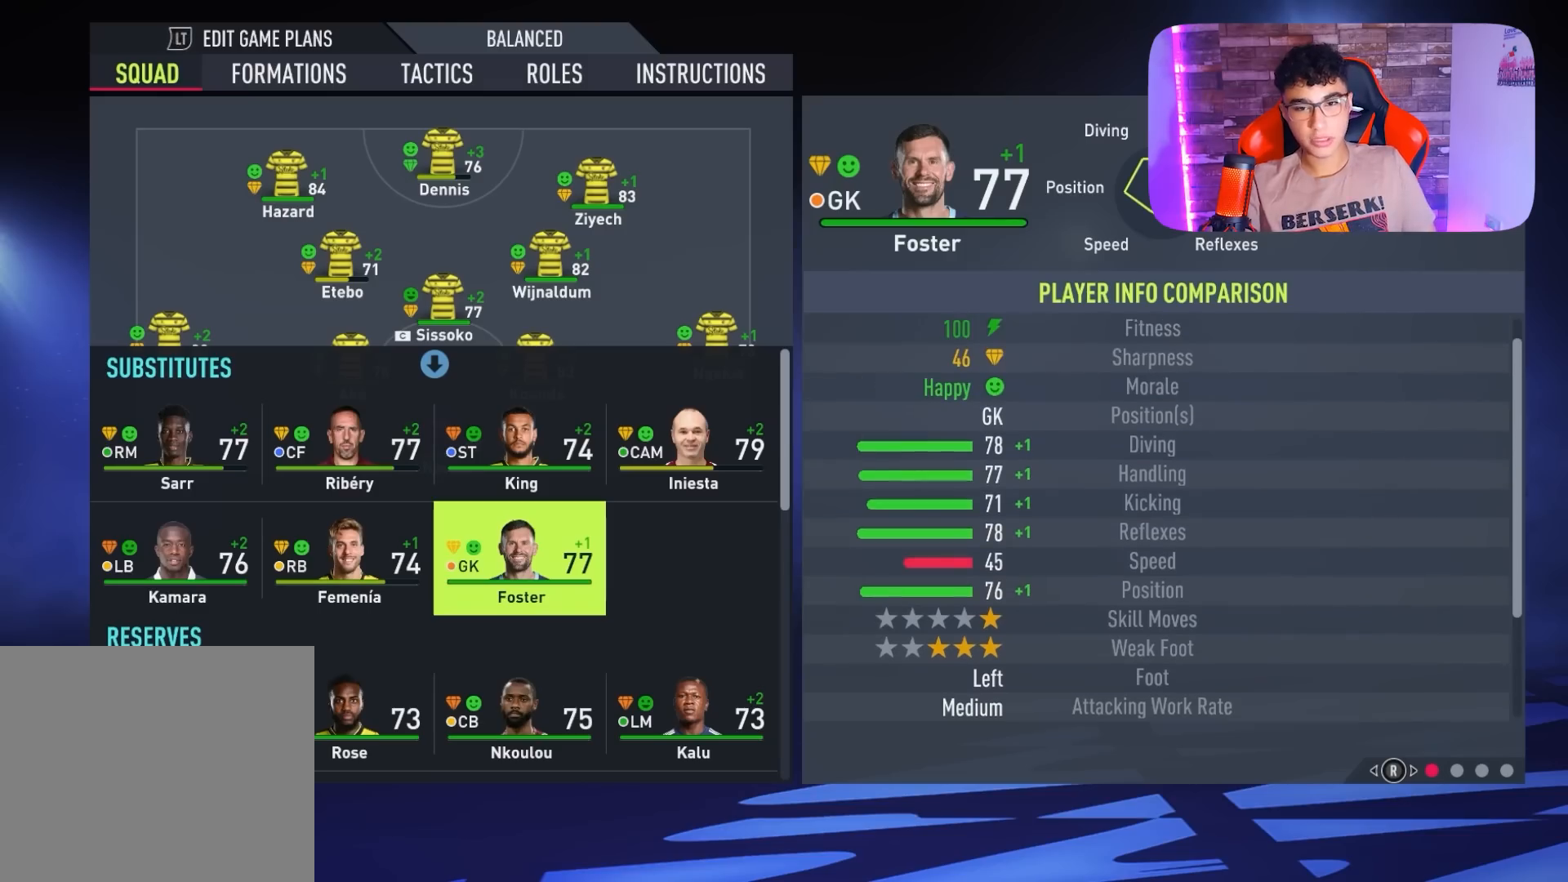
{"buttons": [], "left_stick": "center", "right_stick": "center", "events": []}
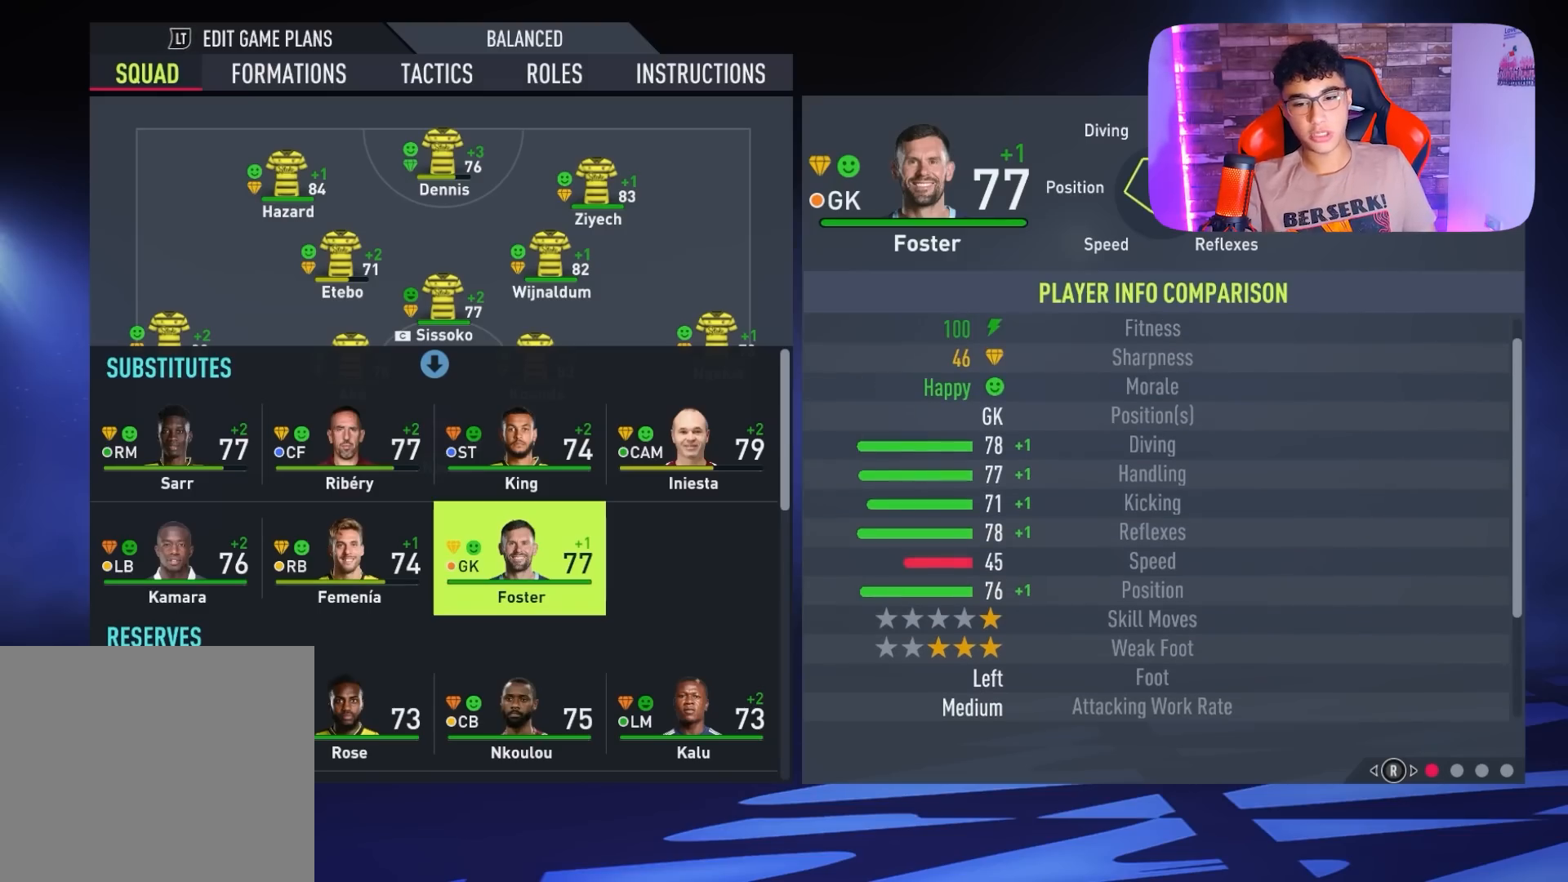
{"buttons": [], "left_stick": "center", "right_stick": "center", "events": []}
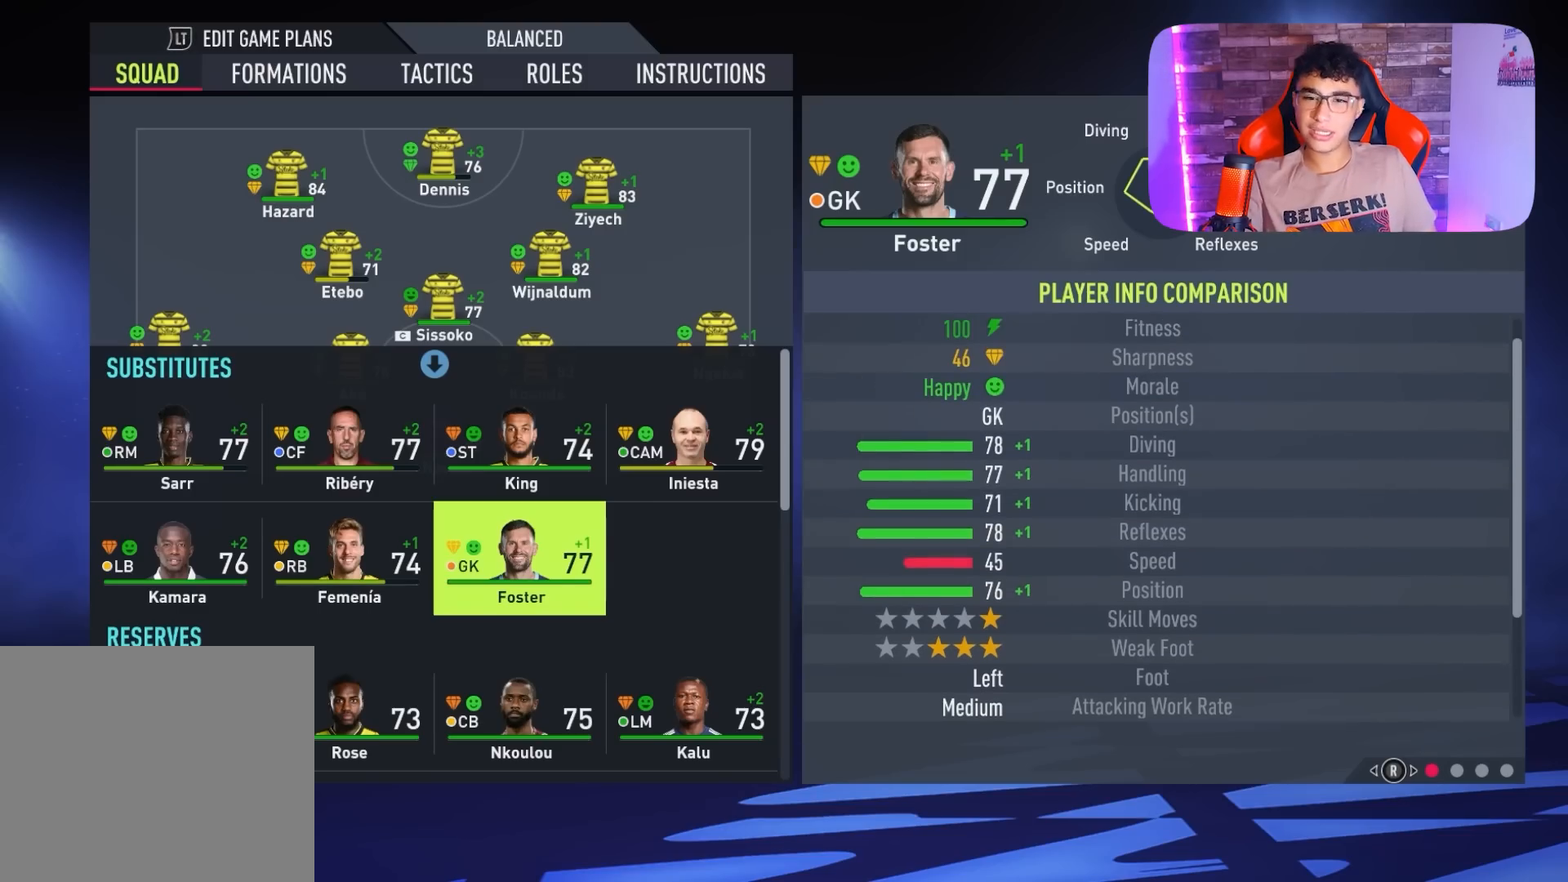
{"buttons": [], "left_stick": "center", "right_stick": "center", "events": [[167, "DPAD_UP", "down"], [267, "DPAD_UP", "up"]]}
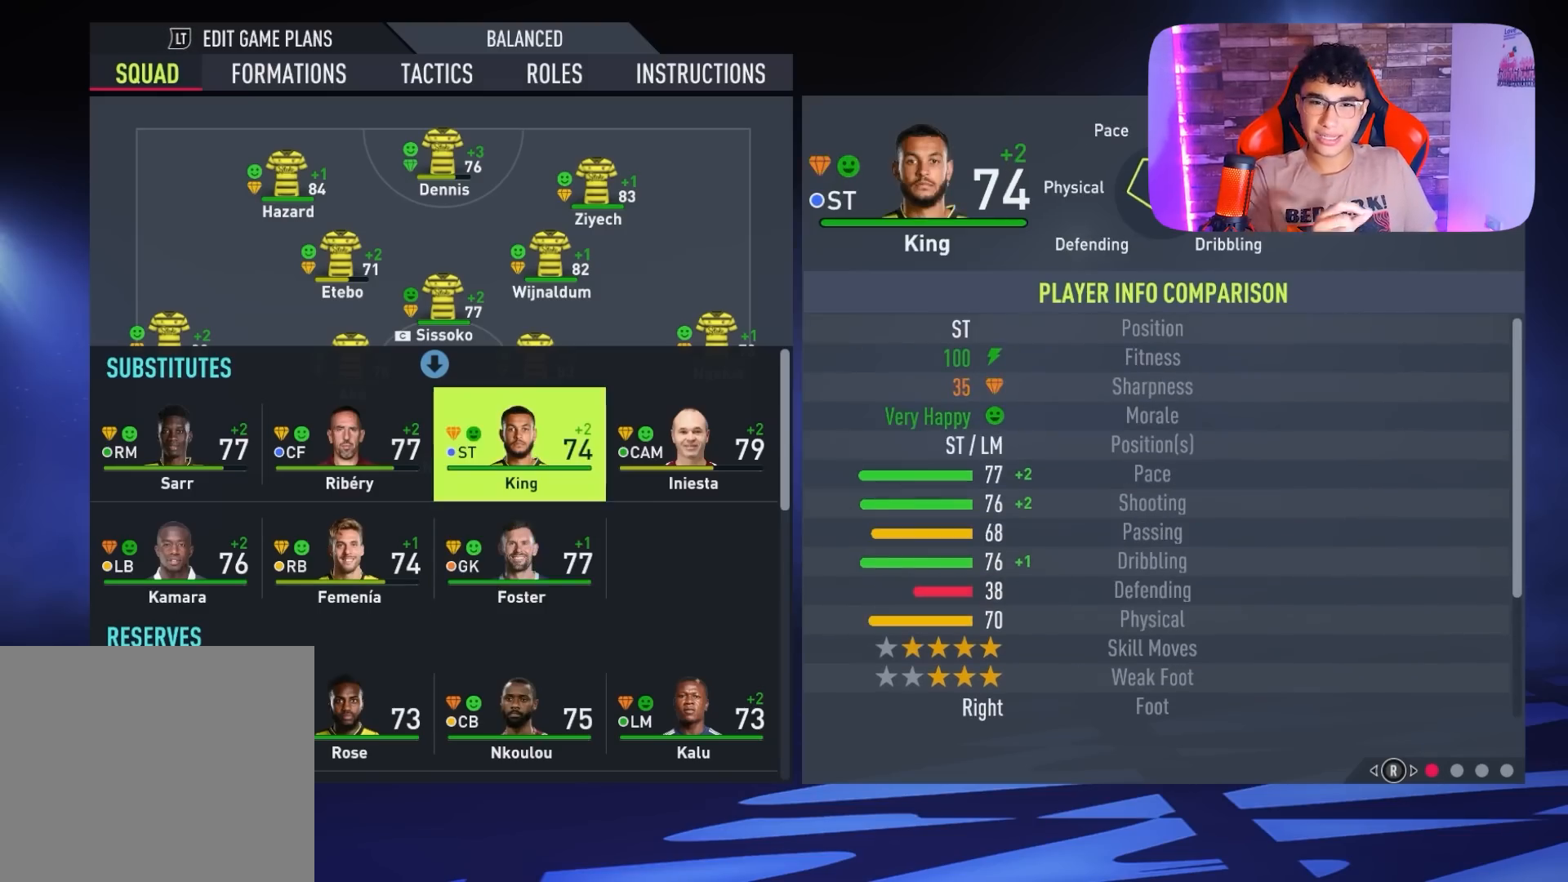
{"buttons": [], "left_stick": "center", "right_stick": "center", "events": []}